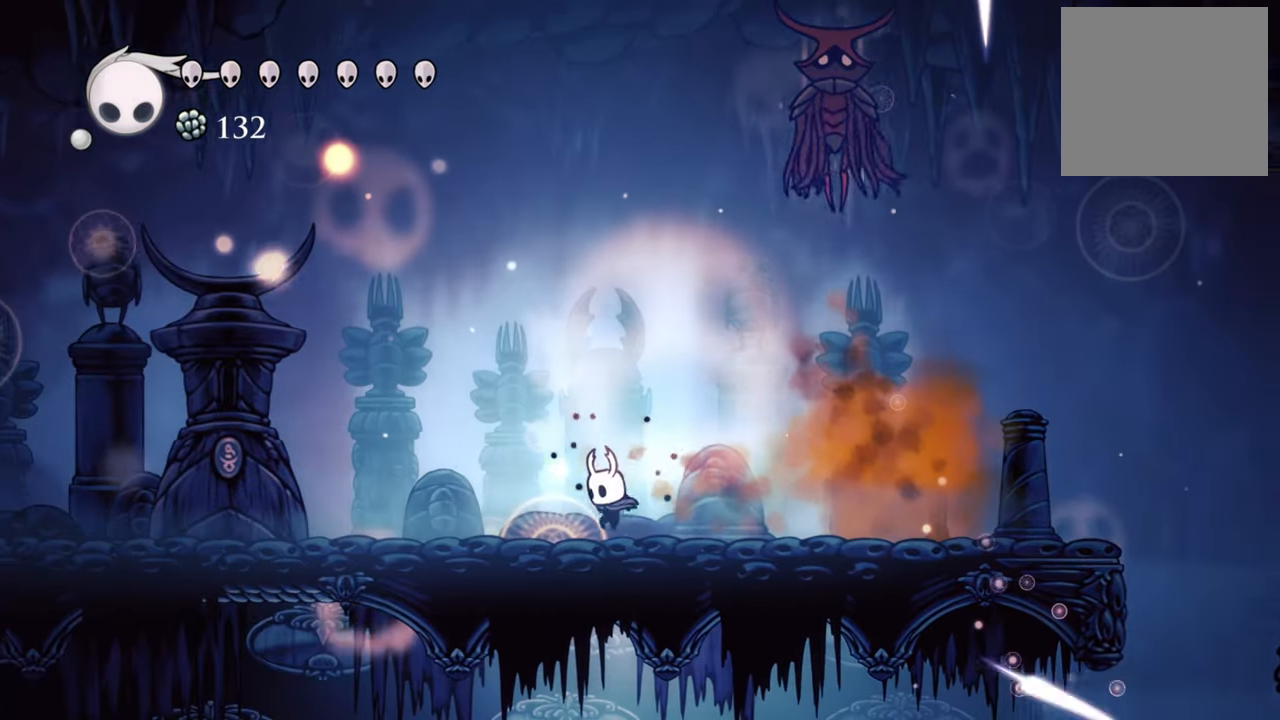
Gameplay with a controller (Xbox layout); each line is a JSON object with the inputs held at the frame after it (dt_ms = milliseconds from this image to that frame). "events" lists button and stick changes between this image and that frame as [ms after this image, input, new state], when the widget could be followed in between. Not read: left_stick right_stick.
{"dt_ms": 500, "buttons": ["A", "DPAD_UP", "DPAD_LEFT"], "events": [[80, "DPAD_RIGHT", "down"], [220, "DPAD_DOWN", "down"], [280, "DPAD_DOWN", "up"], [300, "DPAD_UP", "down"], [320, "A", "down"], [360, "DPAD_RIGHT", "up"], [460, "DPAD_LEFT", "down"]]}
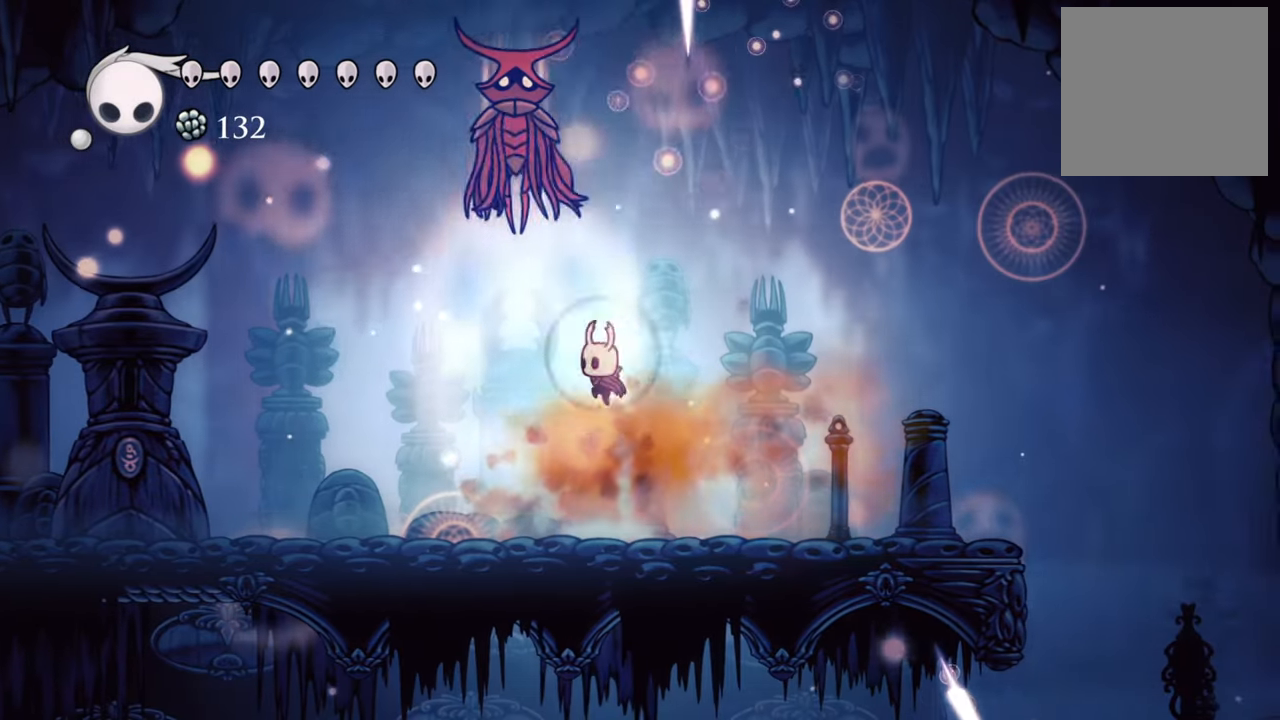
{"dt_ms": 500, "buttons": ["R2", "DPAD_UP", "DPAD_LEFT"], "events": [[200, "A", "up"], [380, "X", "down"], [460, "X", "up"], [480, "R2", "down"]]}
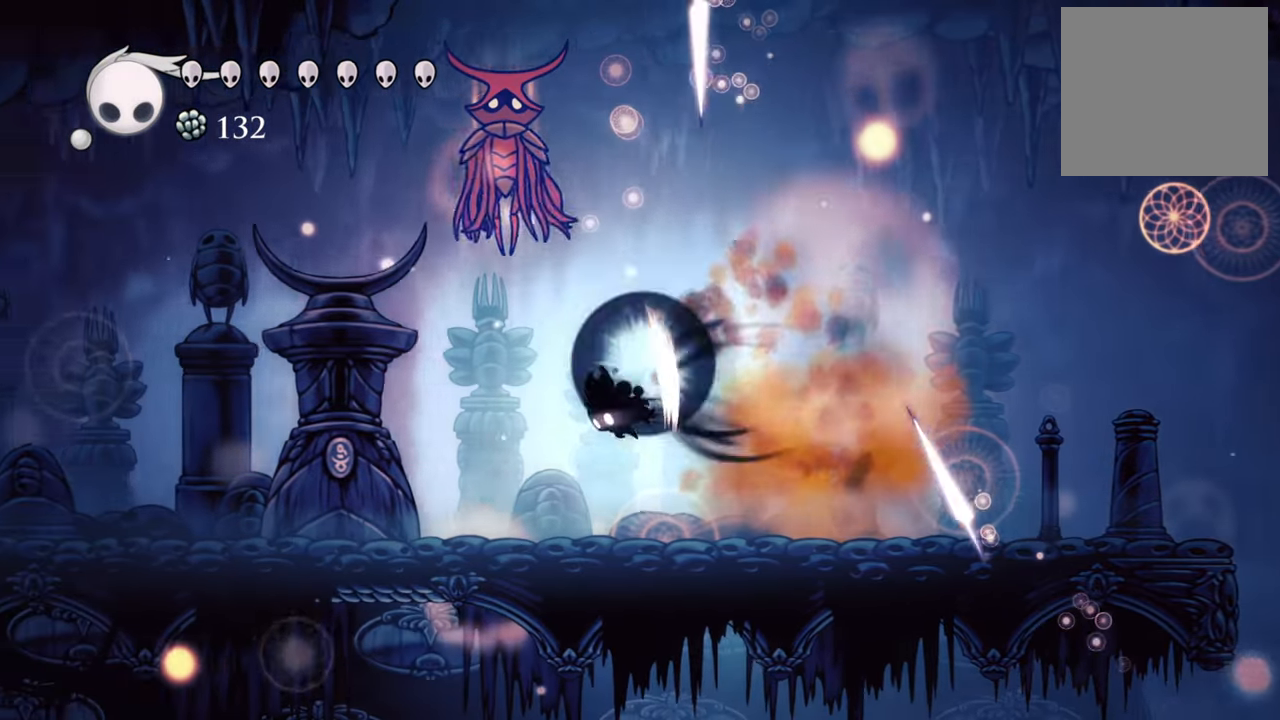
{"dt_ms": 500, "buttons": ["DPAD_UP", "DPAD_LEFT"], "events": [[220, "R2", "up"]]}
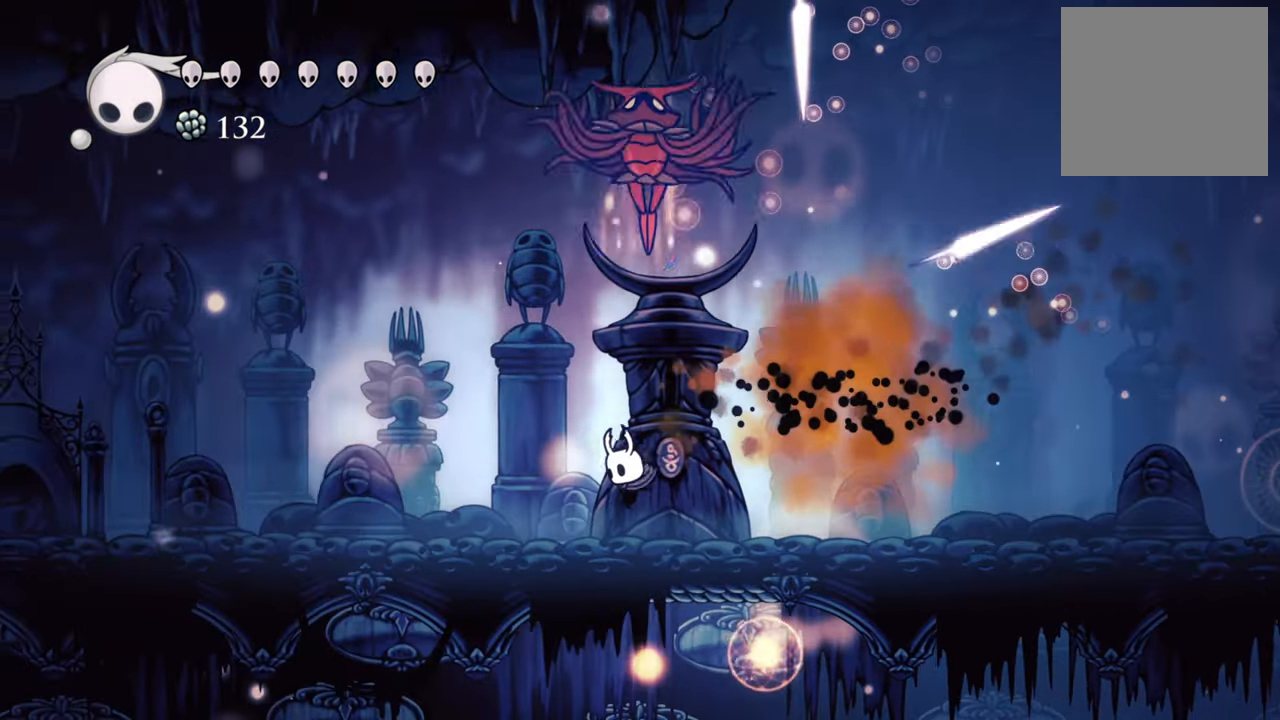
{"dt_ms": 500, "buttons": ["X", "DPAD_UP", "DPAD_RIGHT"], "events": [[140, "A", "down"], [260, "DPAD_LEFT", "up"], [280, "DPAD_RIGHT", "down"], [460, "A", "up"], [480, "X", "down"]]}
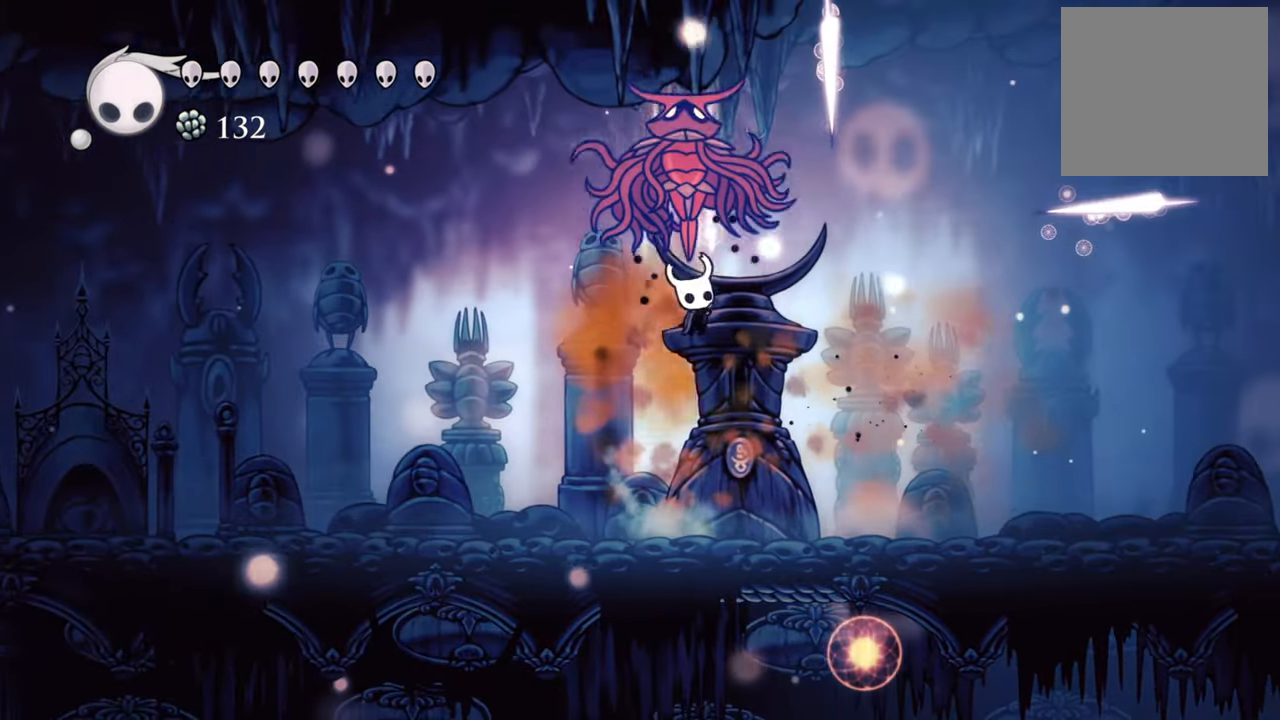
{"dt_ms": 500, "buttons": ["DPAD_UP", "DPAD_RIGHT"], "events": [[120, "X", "up"], [260, "R2", "down"], [320, "DPAD_UP", "up"], [380, "DPAD_UP", "down"], [480, "R2", "up"]]}
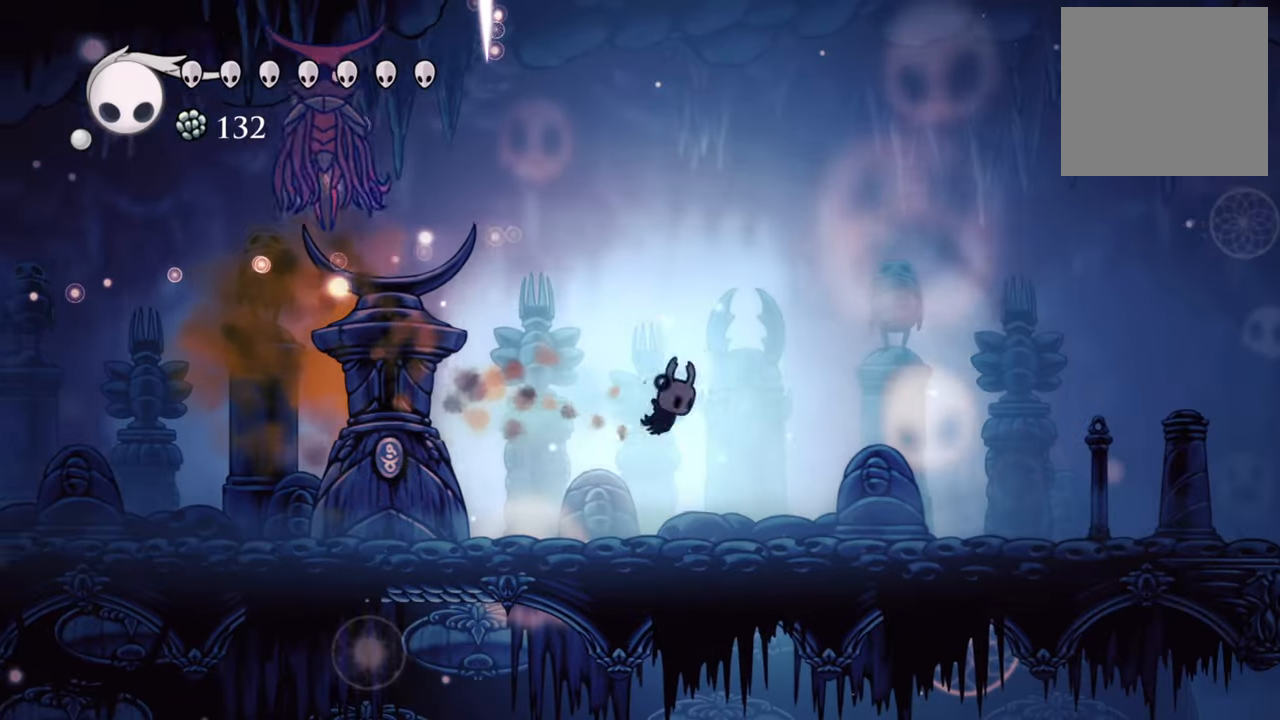
{"dt_ms": 500, "buttons": ["R2", "DPAD_LEFT"], "events": [[40, "DPAD_UP", "up"], [60, "DPAD_RIGHT", "up"], [120, "DPAD_LEFT", "down"], [360, "R2", "down"]]}
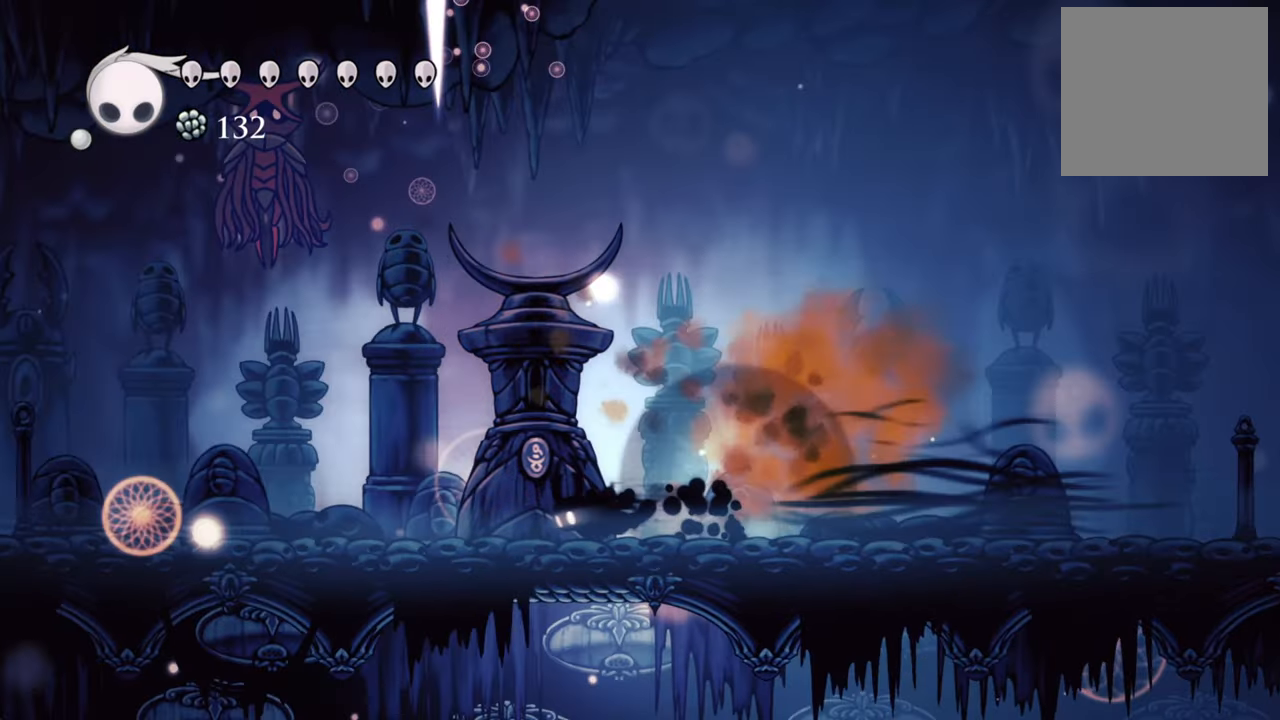
{"dt_ms": 500, "buttons": ["DPAD_LEFT"], "events": [[80, "R2", "up"], [300, "R2", "down"], [500, "R2", "up"]]}
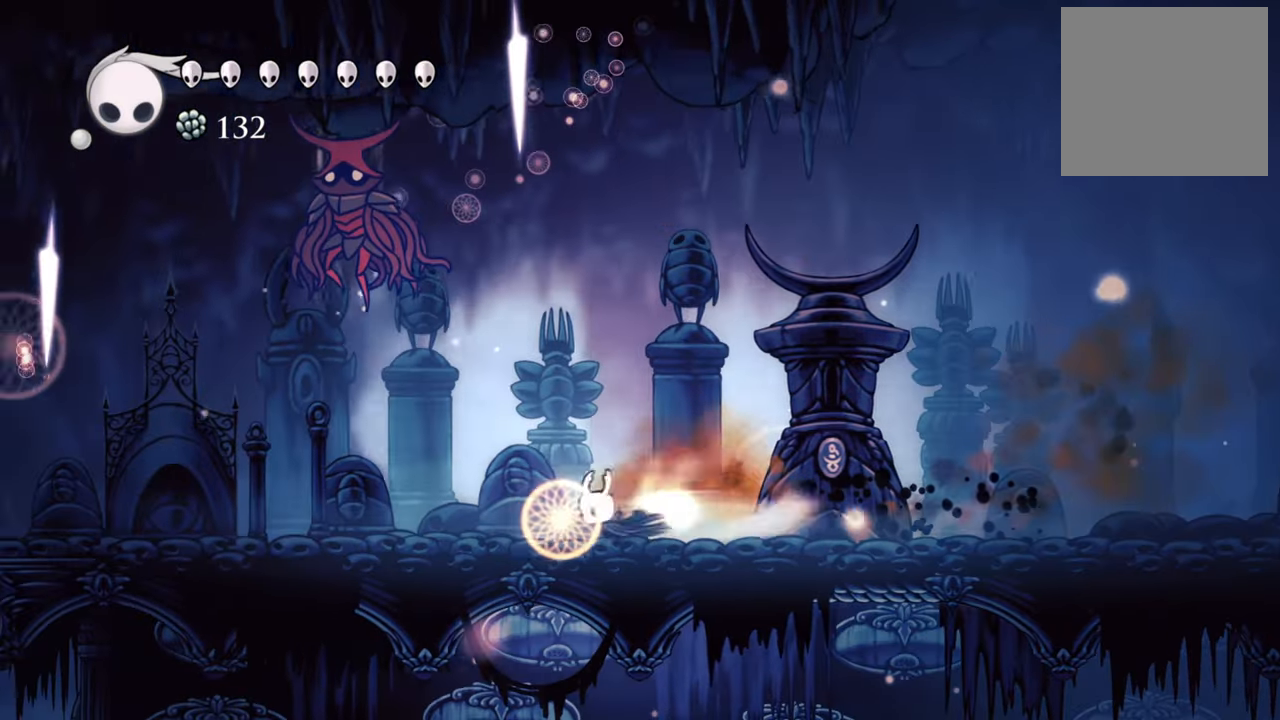
{"dt_ms": 500, "buttons": ["A", "DPAD_UP", "DPAD_LEFT"], "events": [[440, "DPAD_UP", "down"], [500, "A", "down"]]}
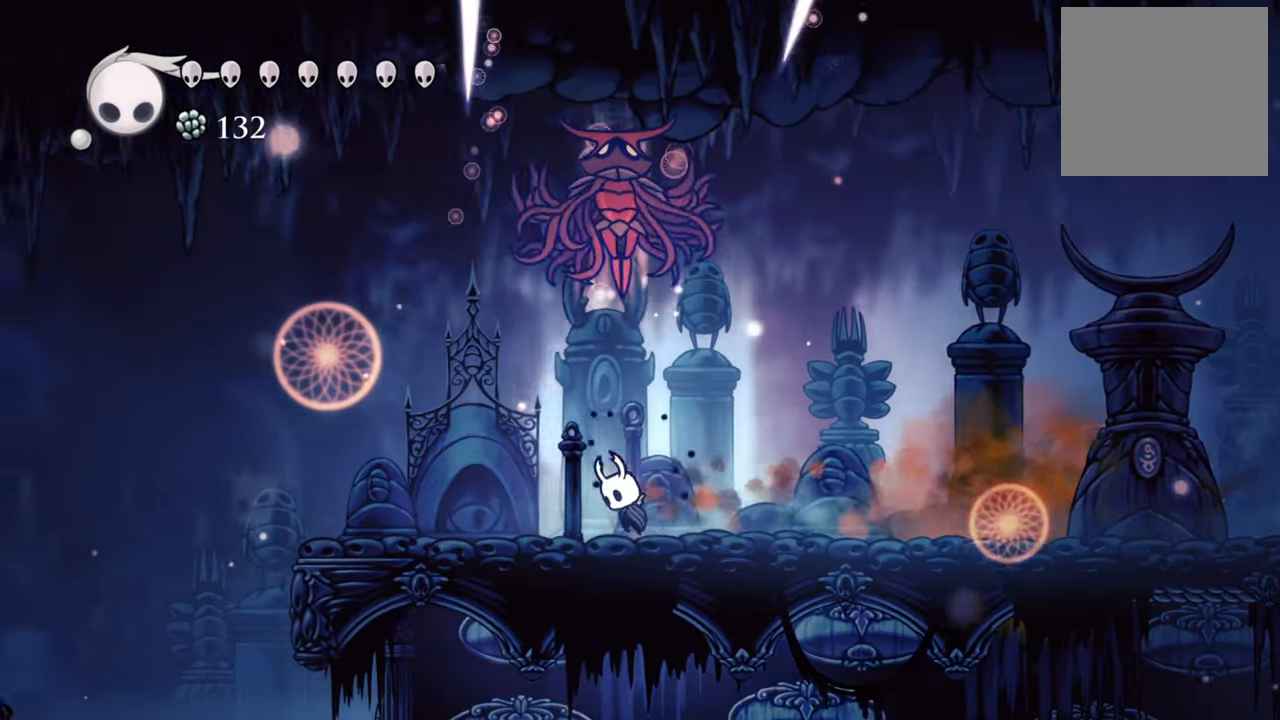
{"dt_ms": 500, "buttons": ["DPAD_RIGHT"], "events": [[160, "DPAD_LEFT", "up"], [200, "A", "up"], [220, "DPAD_RIGHT", "down"], [280, "X", "down"], [380, "X", "up"], [440, "DPAD_UP", "up"]]}
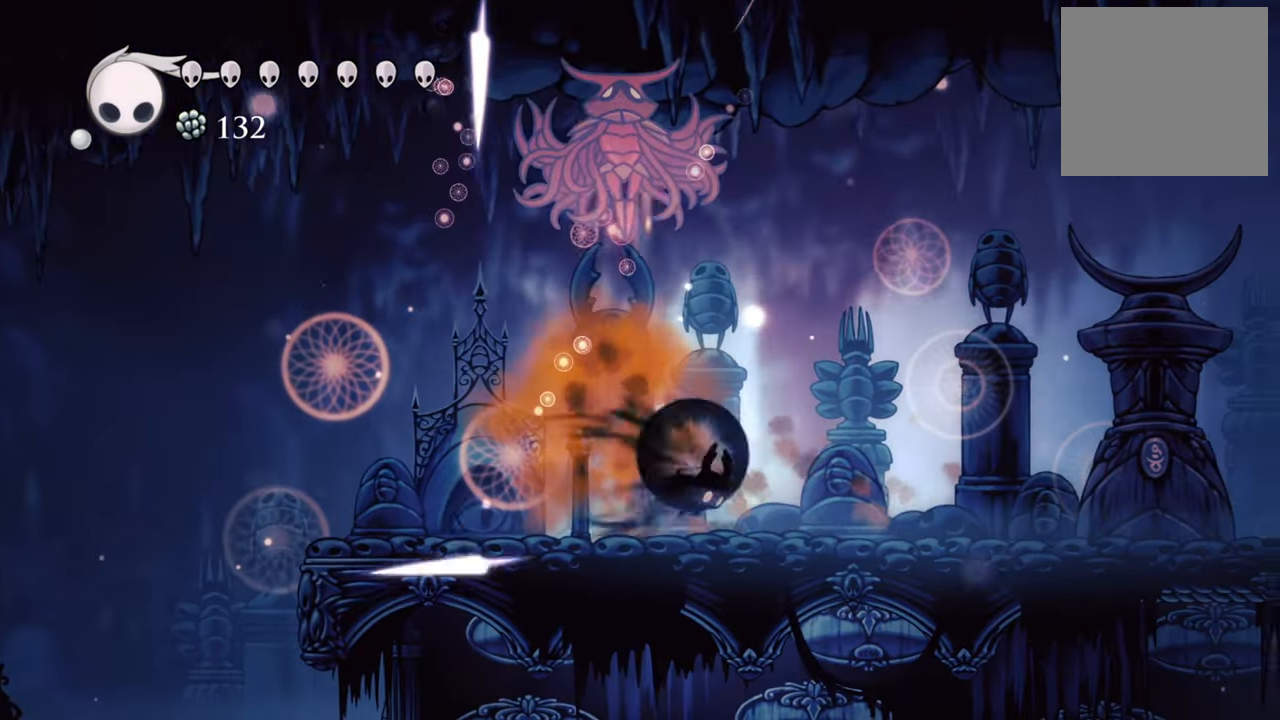
{"dt_ms": 500, "buttons": ["DPAD_LEFT"], "events": [[40, "R2", "down"], [240, "R2", "up"], [260, "DPAD_RIGHT", "up"], [300, "DPAD_LEFT", "down"]]}
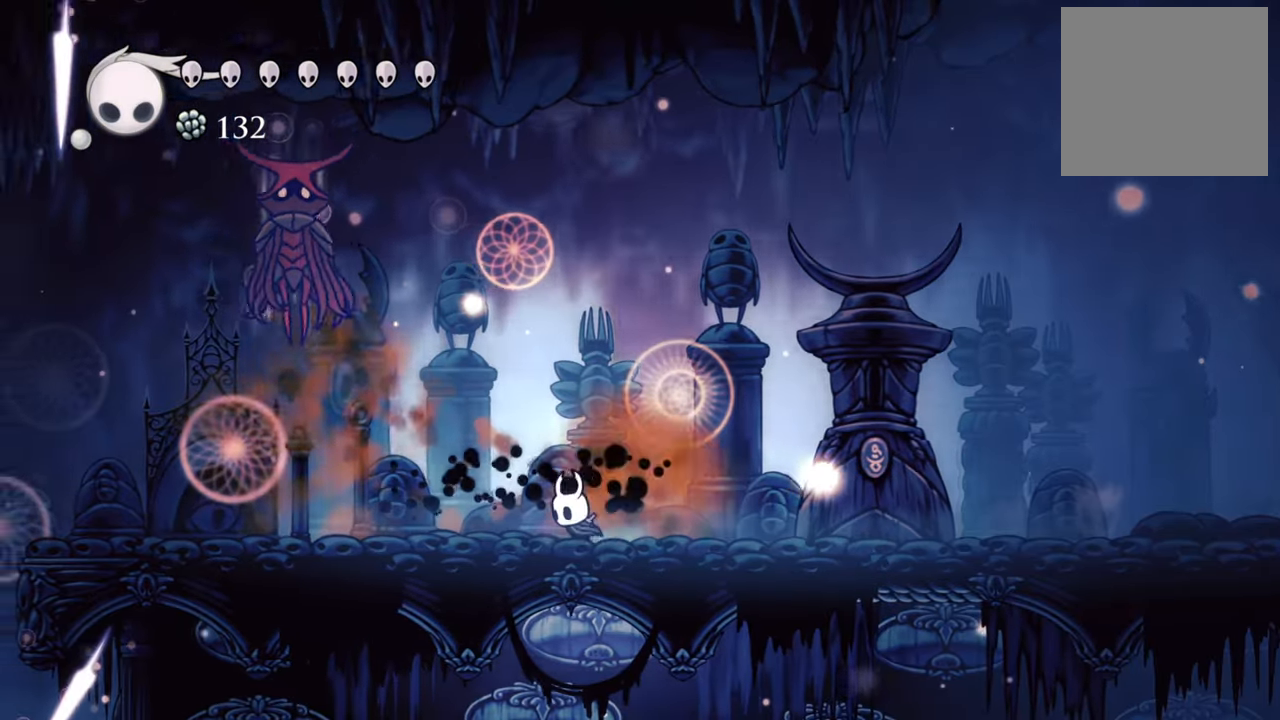
{"dt_ms": 500, "buttons": ["X", "DPAD_DOWN", "DPAD_RIGHT"], "events": [[200, "DPAD_DOWN", "down"], [260, "DPAD_DOWN", "up"], [280, "A", "down"], [280, "DPAD_DOWN", "down"], [380, "DPAD_LEFT", "up"], [400, "DPAD_RIGHT", "down"], [400, "X", "down"], [420, "A", "up"]]}
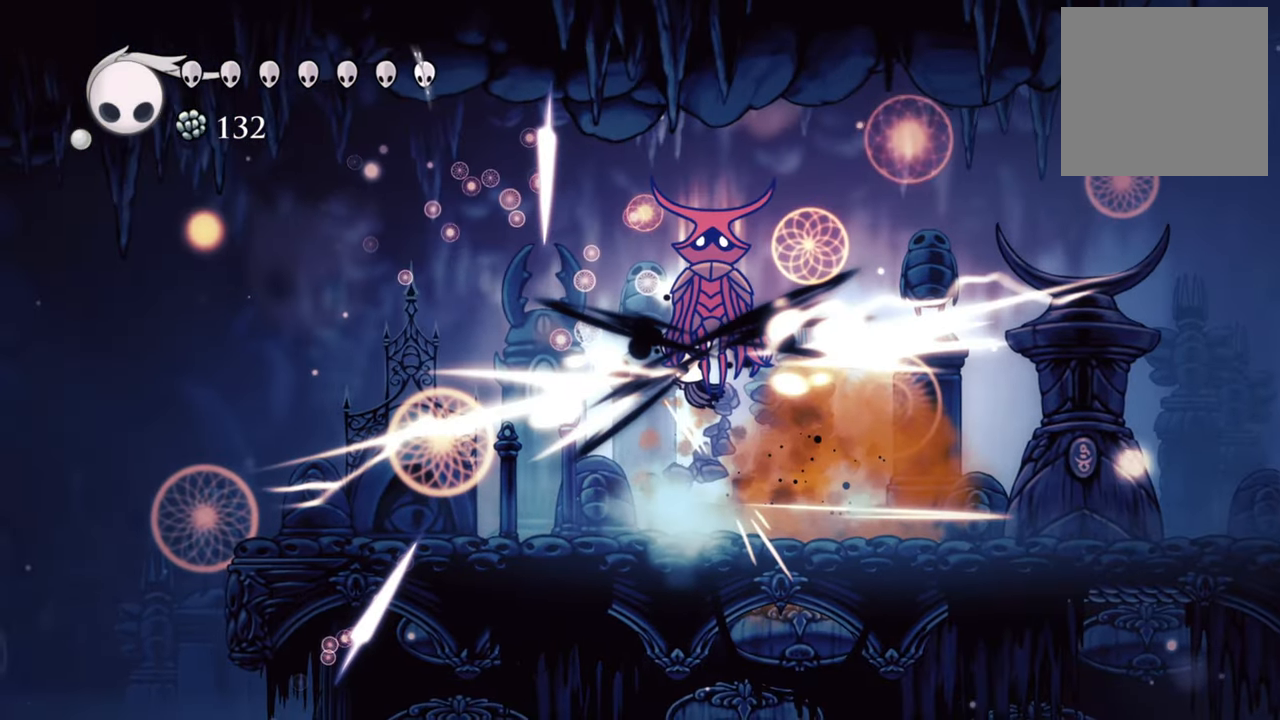
{"dt_ms": 500, "buttons": ["DPAD_DOWN", "DPAD_RIGHT"], "events": [[60, "X", "up"], [280, "R2", "down"], [500, "R2", "up"]]}
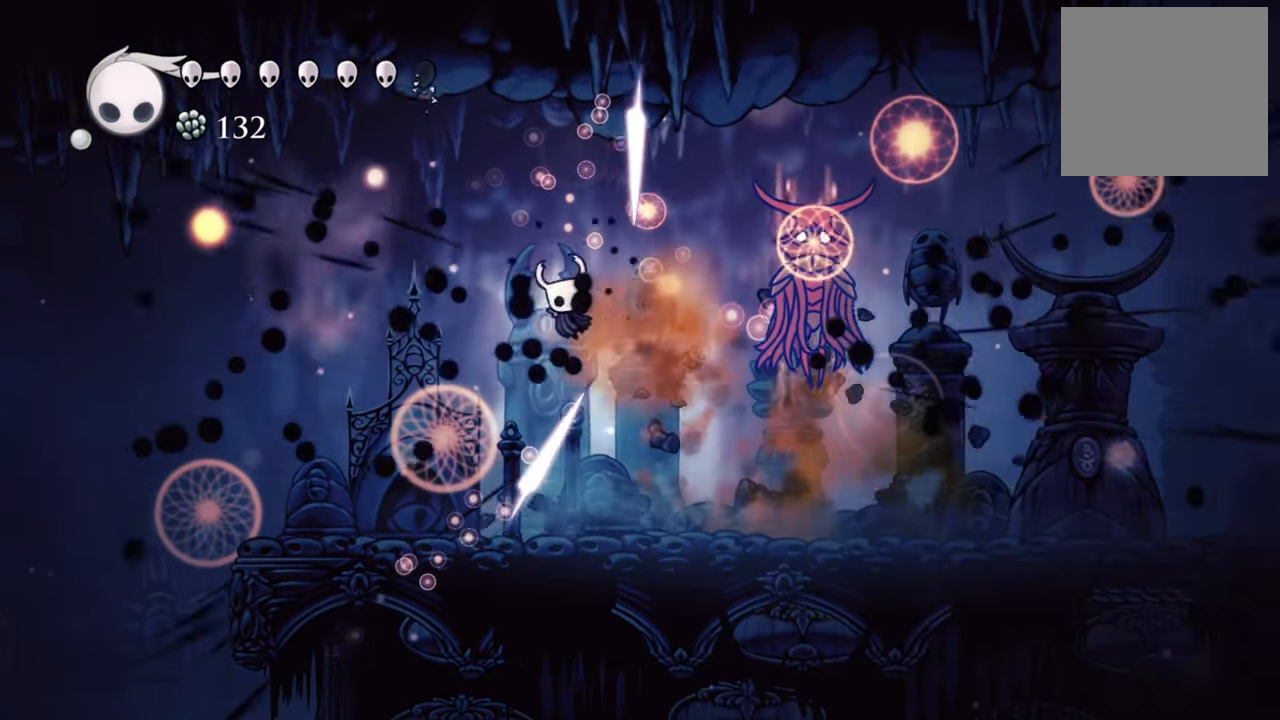
{"dt_ms": 1000, "buttons": ["X", "DPAD_UP", "DPAD_RIGHT"]}
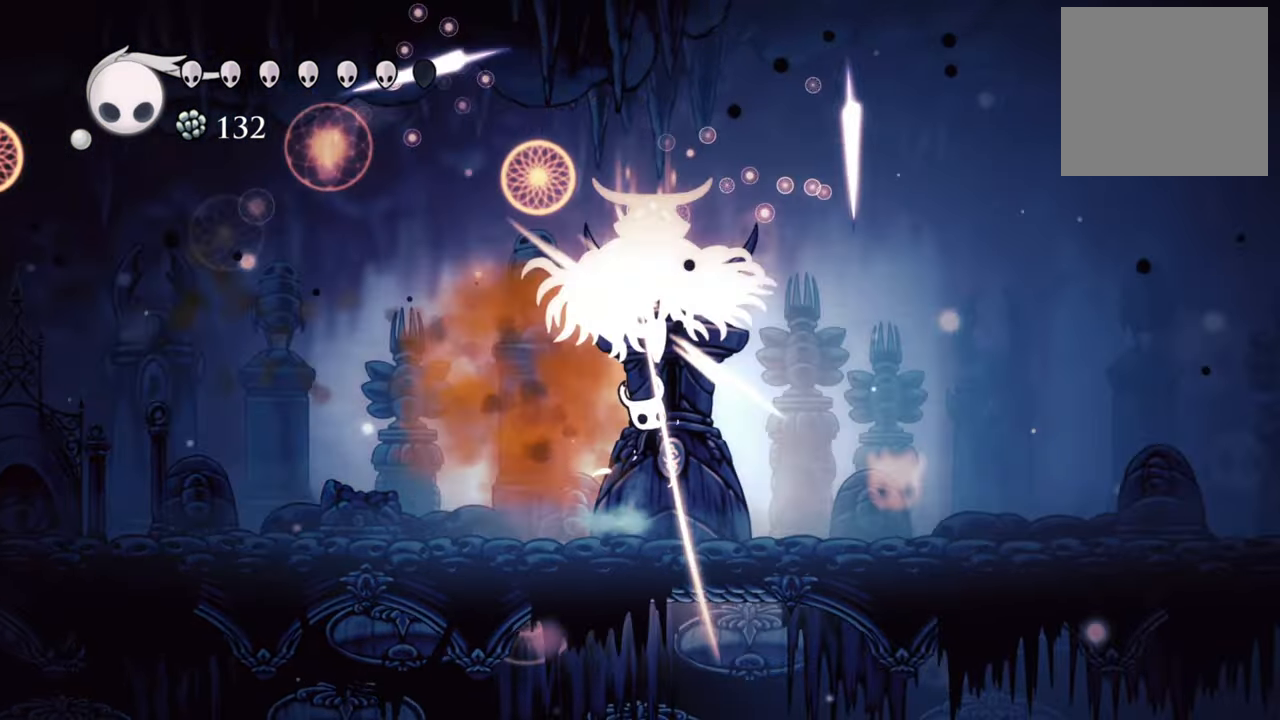
{"dt_ms": 500, "buttons": ["R2", "DPAD_RIGHT"], "events": [[100, "DPAD_RIGHT", "up"], [140, "X", "up"], [240, "DPAD_RIGHT", "down"], [280, "R2", "down"], [300, "DPAD_UP", "up"]]}
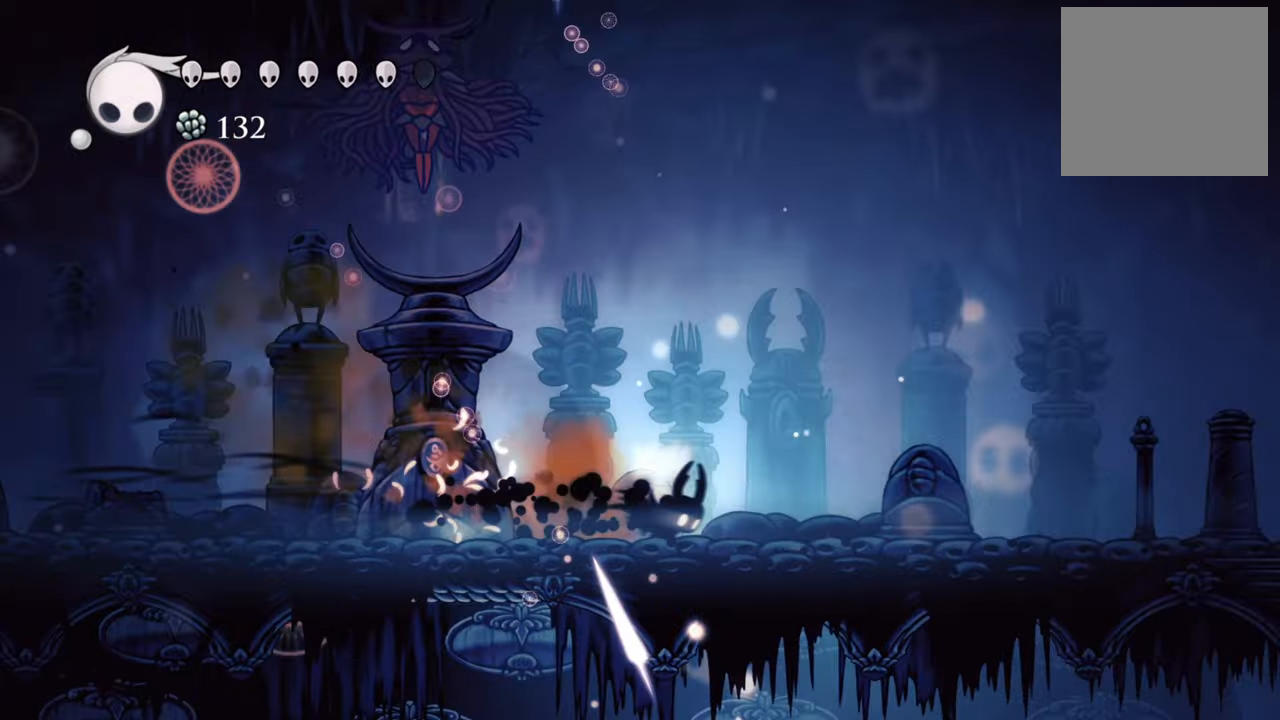
{"dt_ms": 500, "buttons": ["B", "DPAD_LEFT"], "events": [[40, "R2", "up"], [200, "DPAD_RIGHT", "up"], [300, "DPAD_LEFT", "down"], [440, "B", "down"]]}
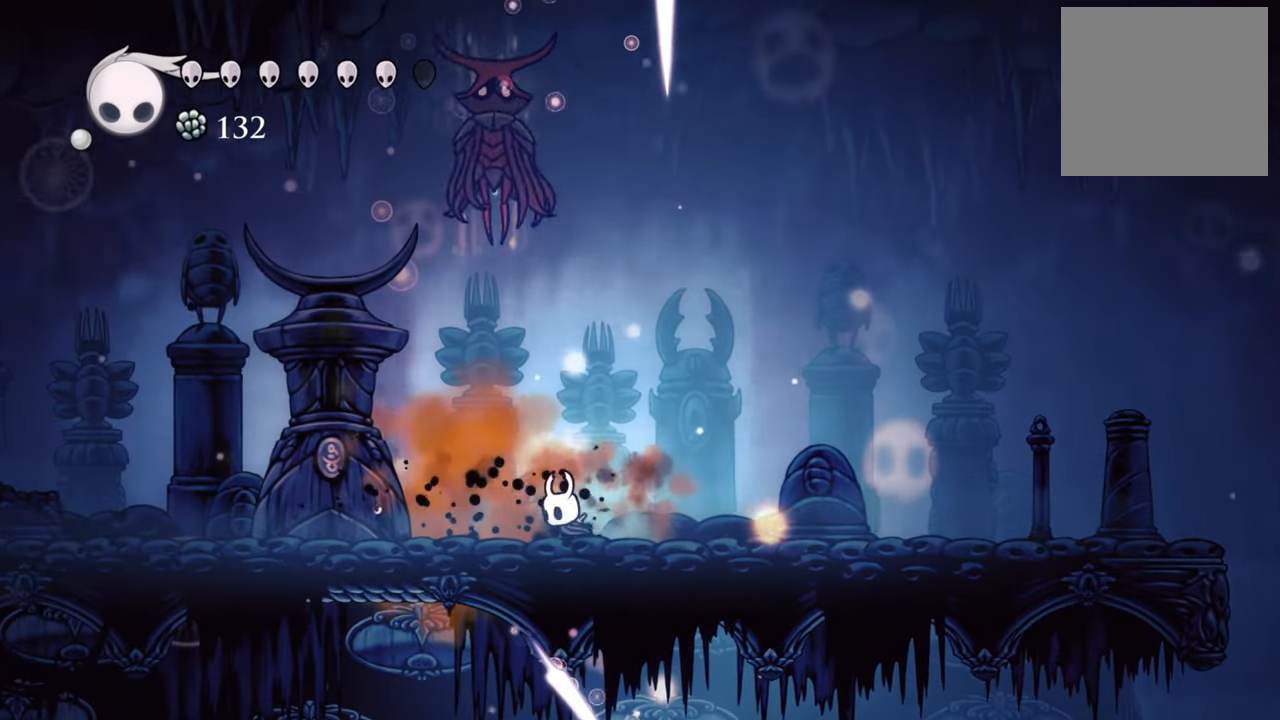
{"dt_ms": 500, "buttons": ["B"], "events": [[40, "DPAD_LEFT", "up"]]}
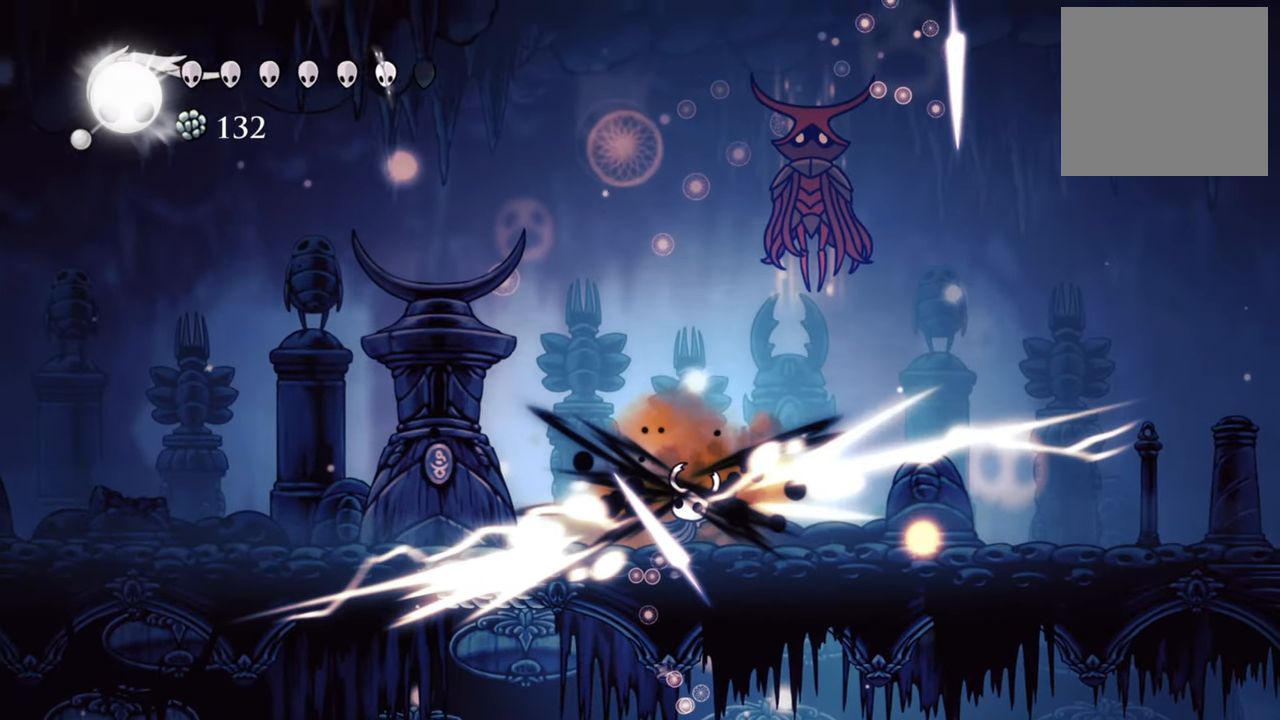
{"dt_ms": 500, "buttons": ["B"], "events": []}
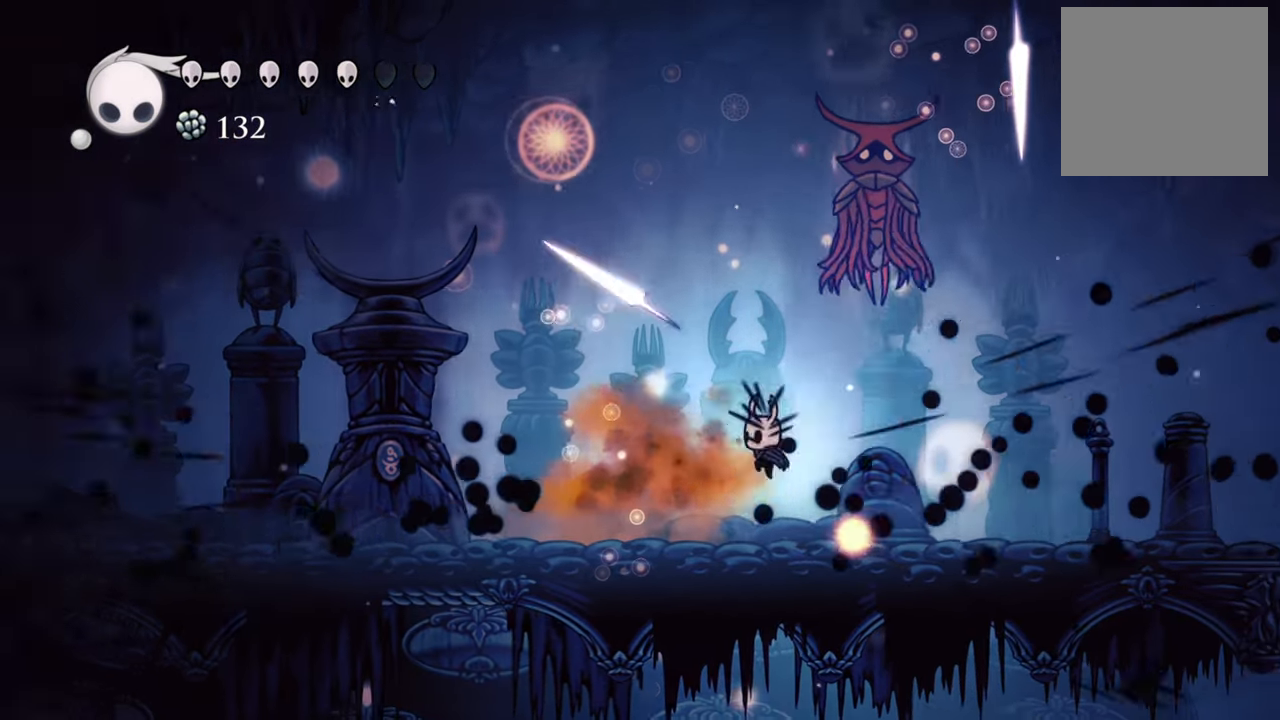
{"dt_ms": 500, "buttons": ["B"], "events": [[180, "DPAD_RIGHT", "down"], [200, "B", "up"], [340, "B", "down"], [400, "DPAD_RIGHT", "up"]]}
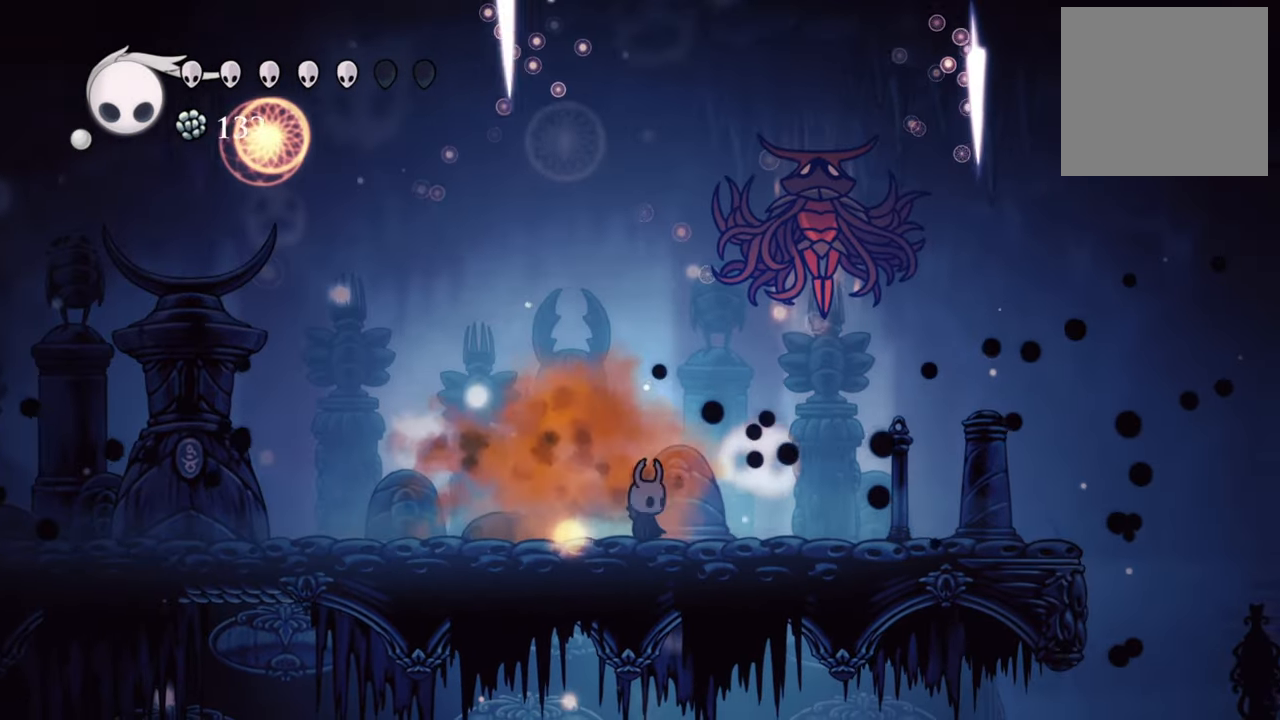
{"dt_ms": 500, "buttons": ["B"], "events": []}
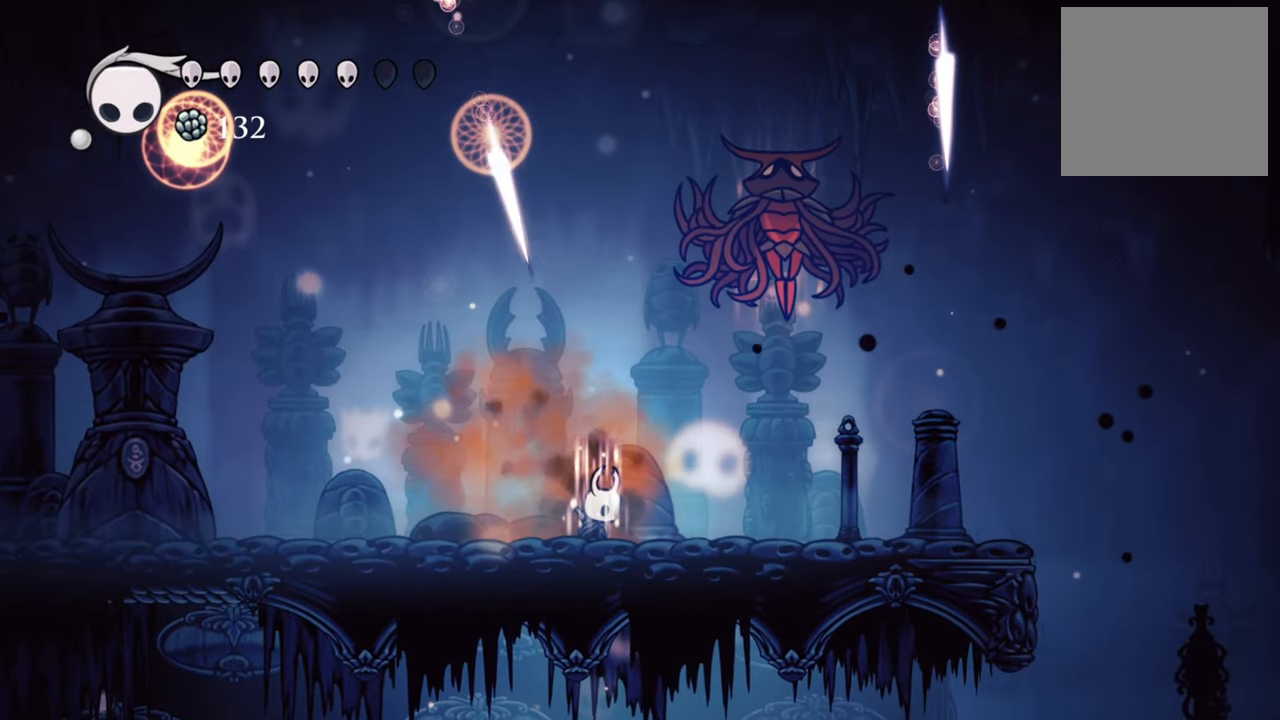
{"dt_ms": 500, "buttons": ["B"], "events": []}
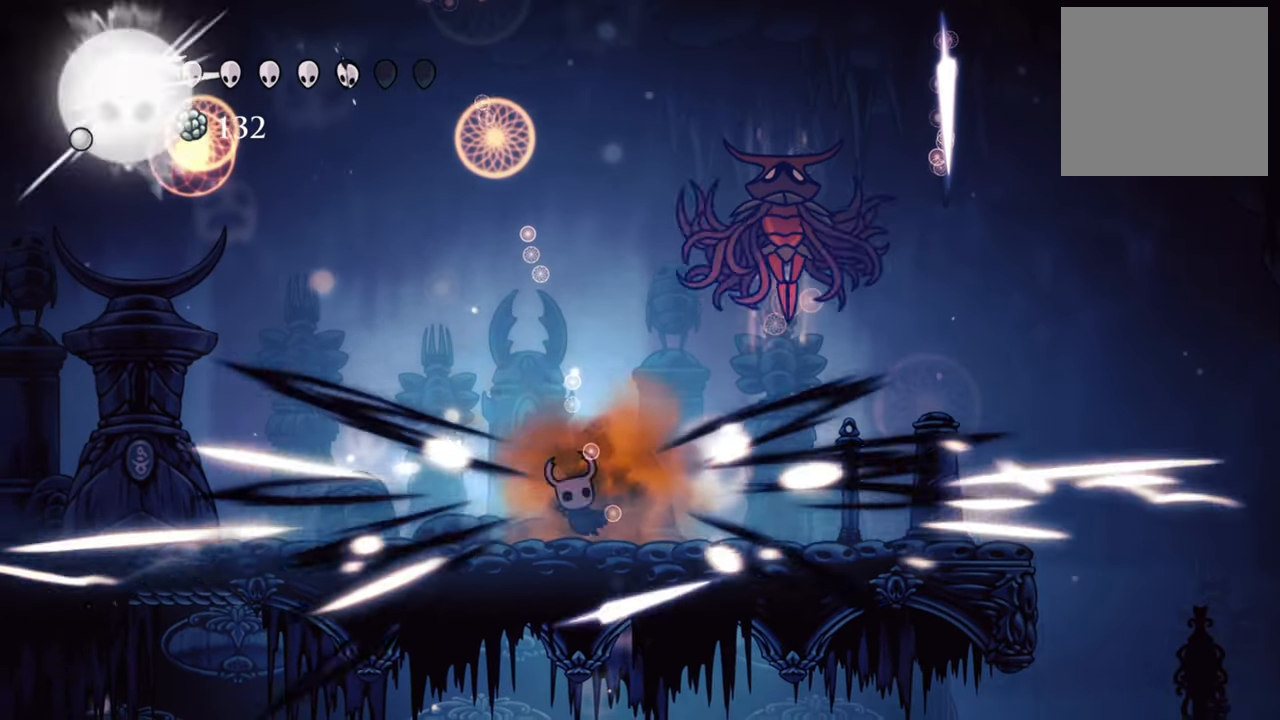
{"dt_ms": 500, "buttons": ["R2", "DPAD_DOWN", "DPAD_LEFT"], "events": [[100, "B", "up"], [180, "DPAD_LEFT", "down"], [300, "R2", "down"], [440, "DPAD_DOWN", "down"]]}
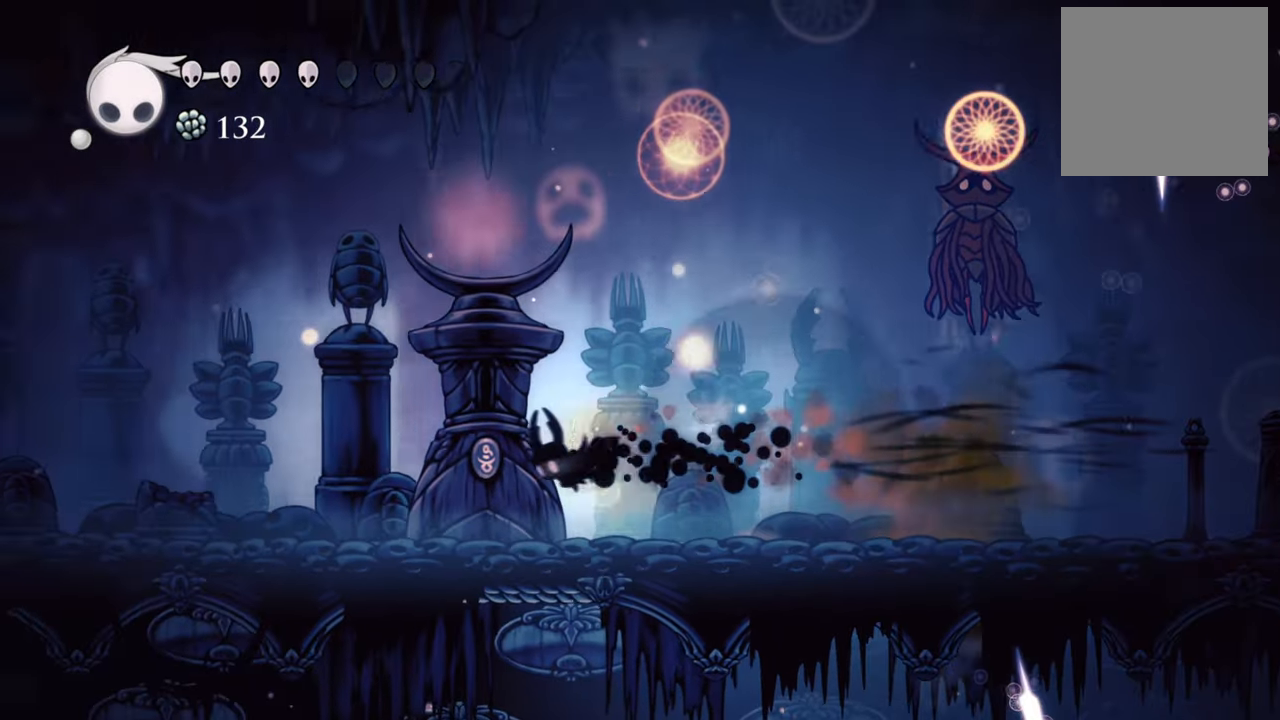
{"dt_ms": 500, "buttons": ["A", "DPAD_RIGHT"], "events": [[60, "DPAD_DOWN", "up"], [60, "R2", "up"], [100, "DPAD_LEFT", "up"], [240, "DPAD_RIGHT", "down"], [500, "A", "down"]]}
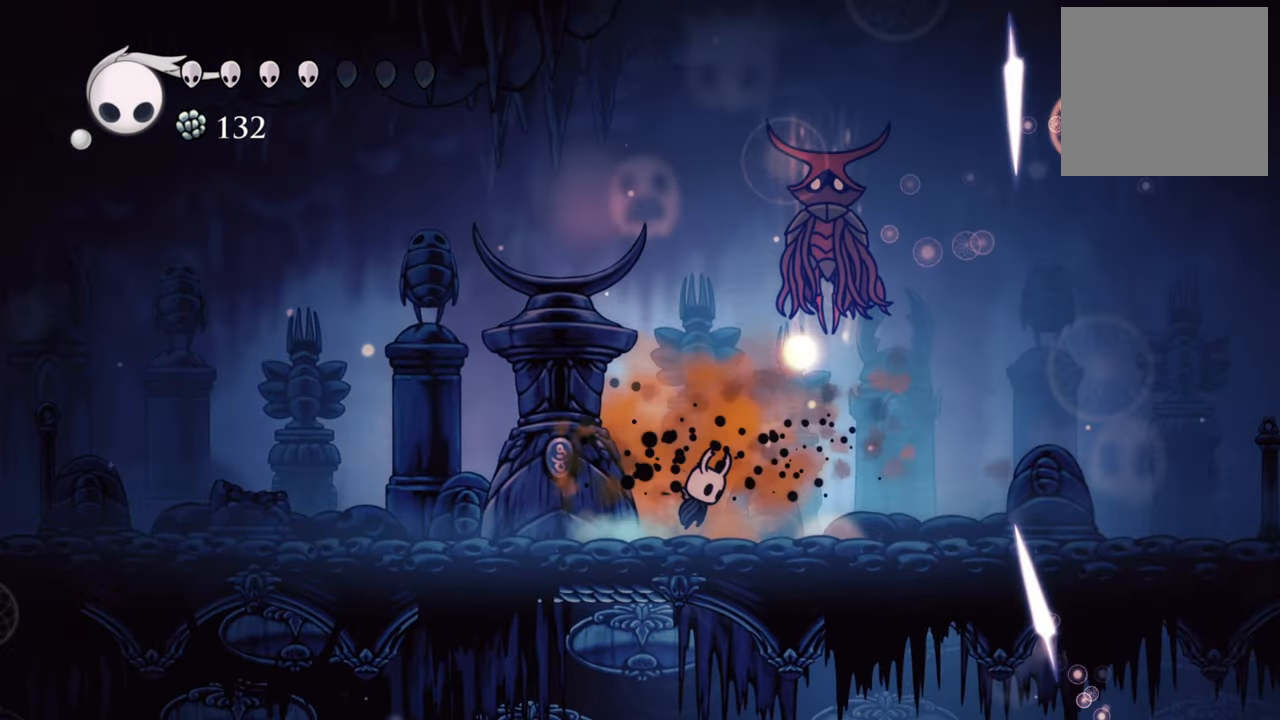
{"dt_ms": 500, "buttons": ["DPAD_LEFT"], "events": [[60, "DPAD_UP", "down"], [260, "X", "down"], [300, "A", "up"], [300, "DPAD_RIGHT", "up"], [320, "DPAD_UP", "up"], [440, "X", "up"], [480, "DPAD_LEFT", "down"]]}
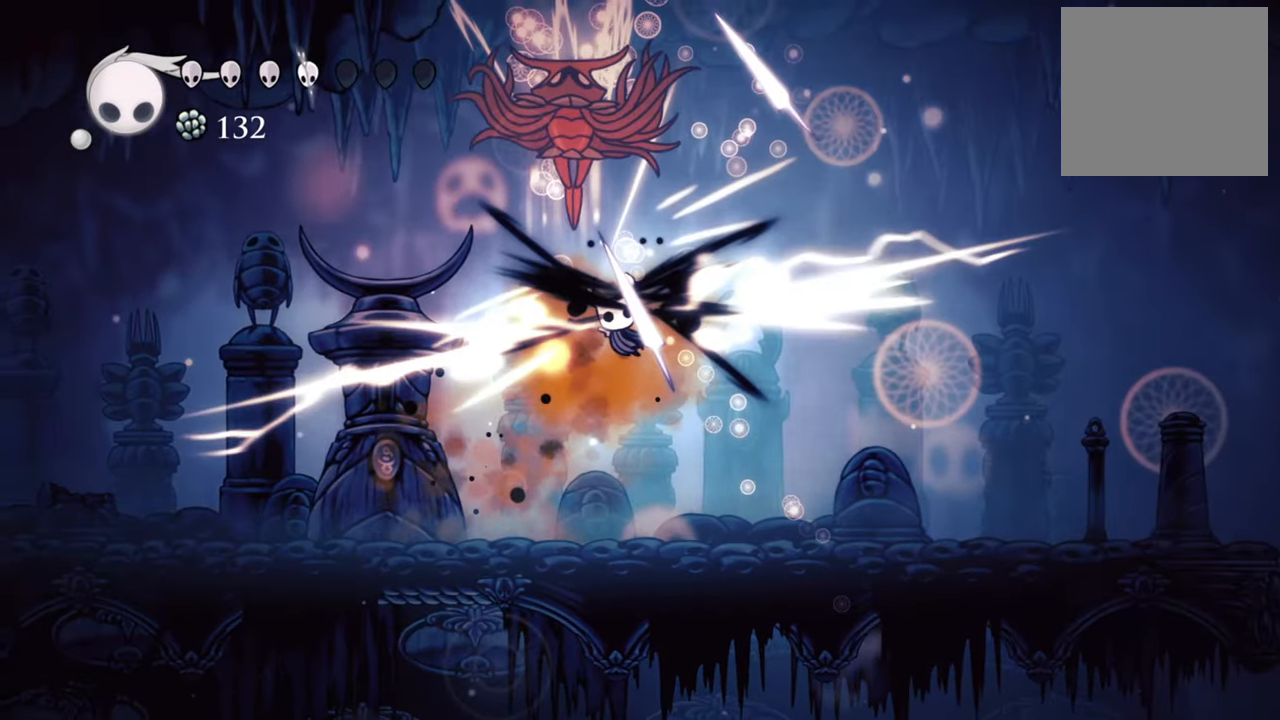
{"dt_ms": 500, "buttons": ["DPAD_DOWN", "DPAD_LEFT"], "events": [[120, "DPAD_DOWN", "down"]]}
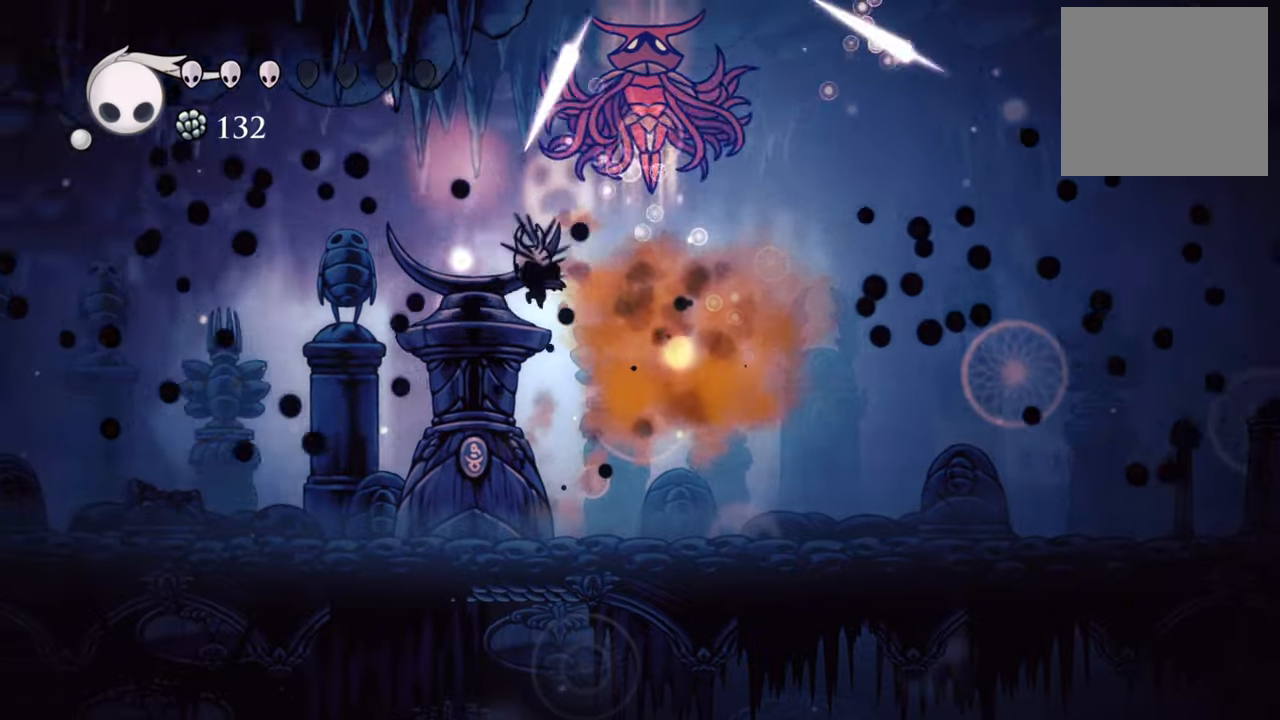
{"dt_ms": 500, "buttons": ["DPAD_LEFT"], "events": [[80, "DPAD_DOWN", "up"], [80, "R2", "down"], [300, "R2", "up"]]}
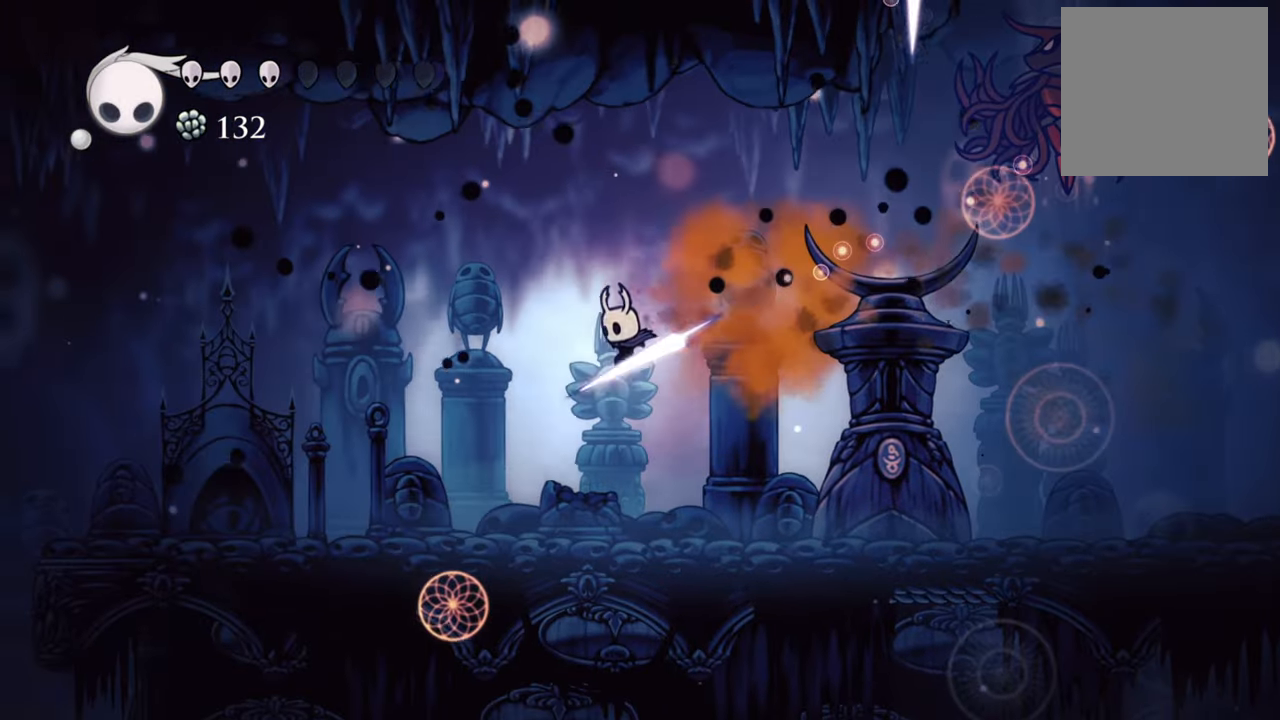
{"dt_ms": 500, "buttons": ["R2", "DPAD_RIGHT"], "events": [[320, "DPAD_LEFT", "up"], [400, "DPAD_RIGHT", "down"], [500, "R2", "down"]]}
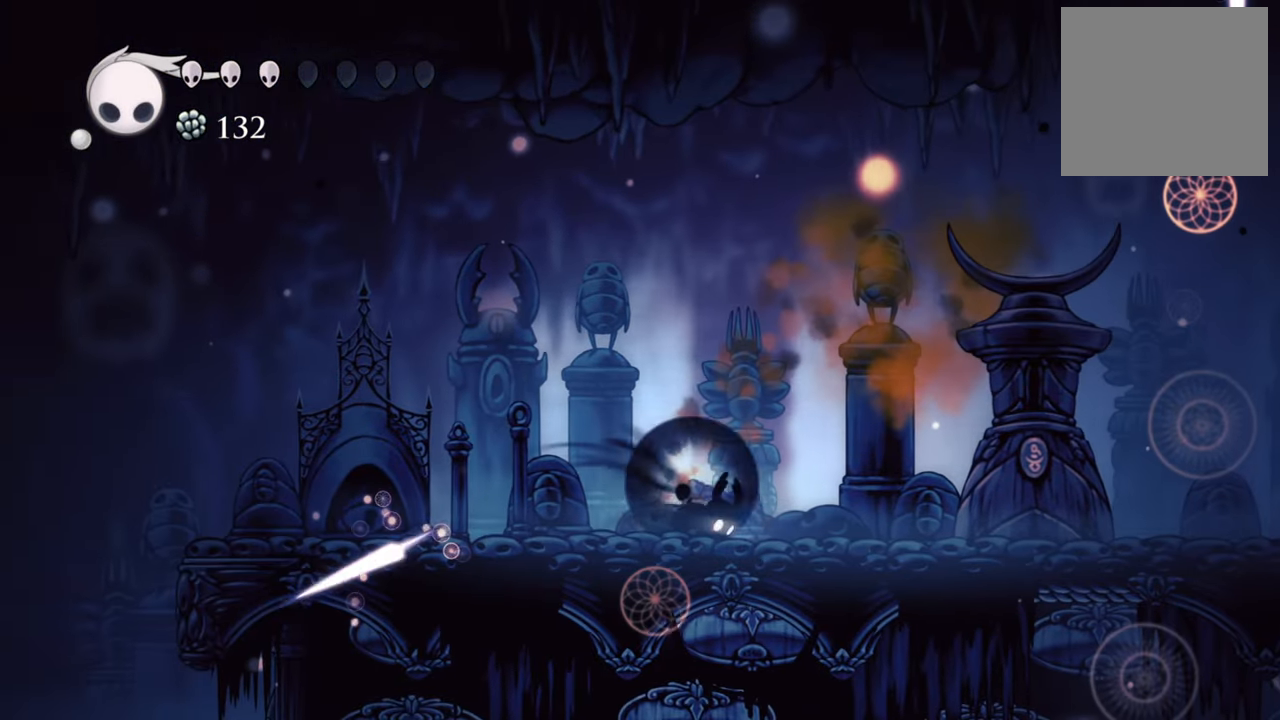
{"dt_ms": 500, "buttons": ["DPAD_RIGHT"], "events": [[260, "R2", "up"]]}
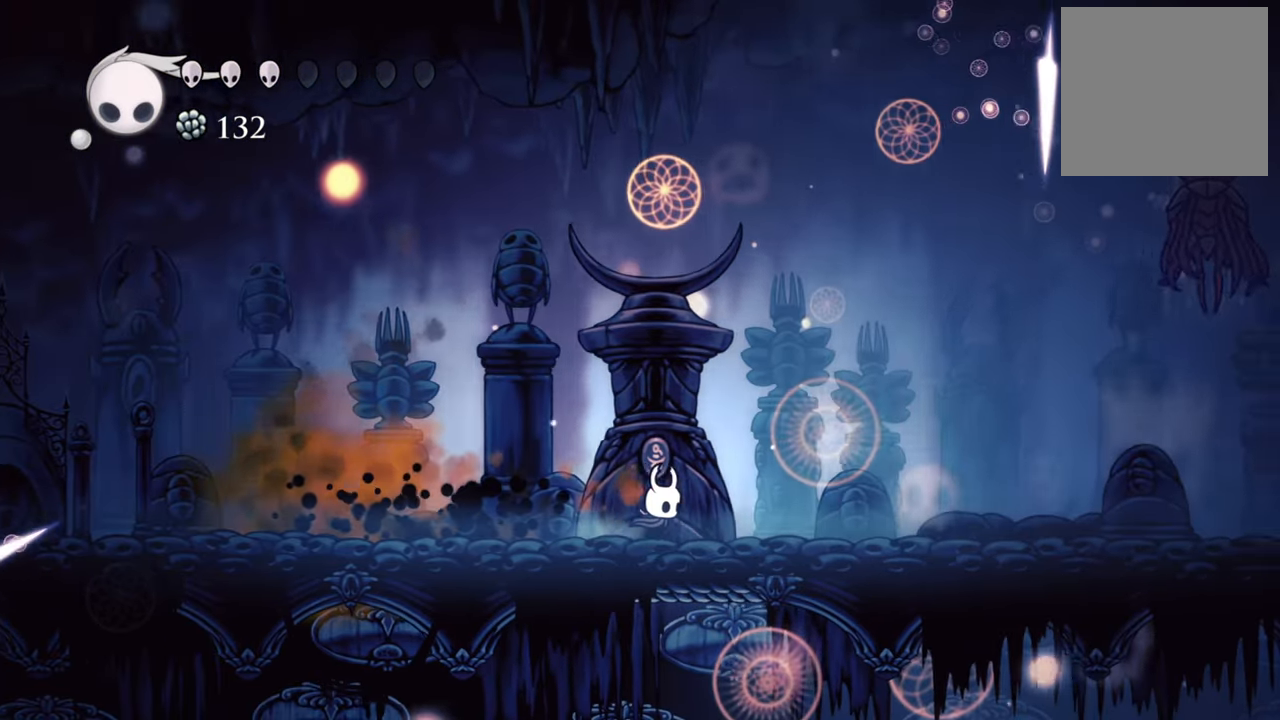
{"dt_ms": 500, "buttons": ["DPAD_RIGHT"], "events": []}
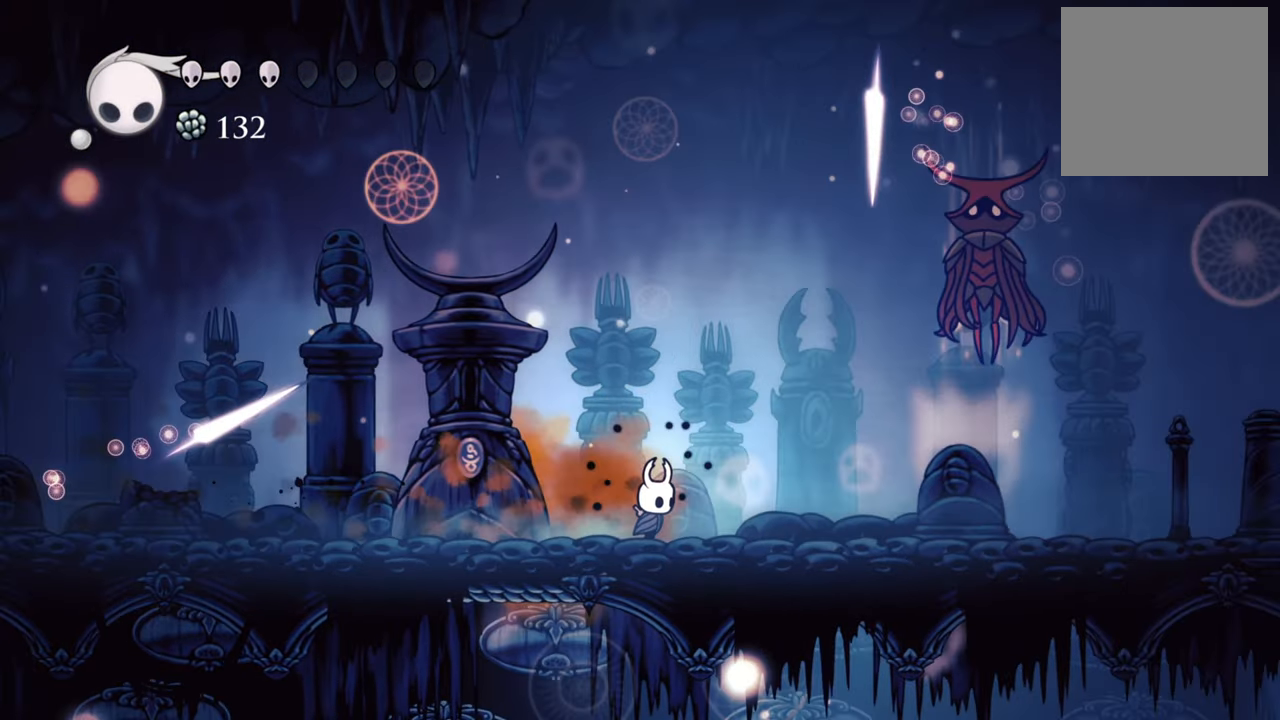
{"dt_ms": 500, "buttons": ["X", "DPAD_UP"], "events": [[340, "DPAD_UP", "down"], [360, "A", "down"], [400, "DPAD_RIGHT", "up"], [440, "X", "down"], [480, "A", "up"]]}
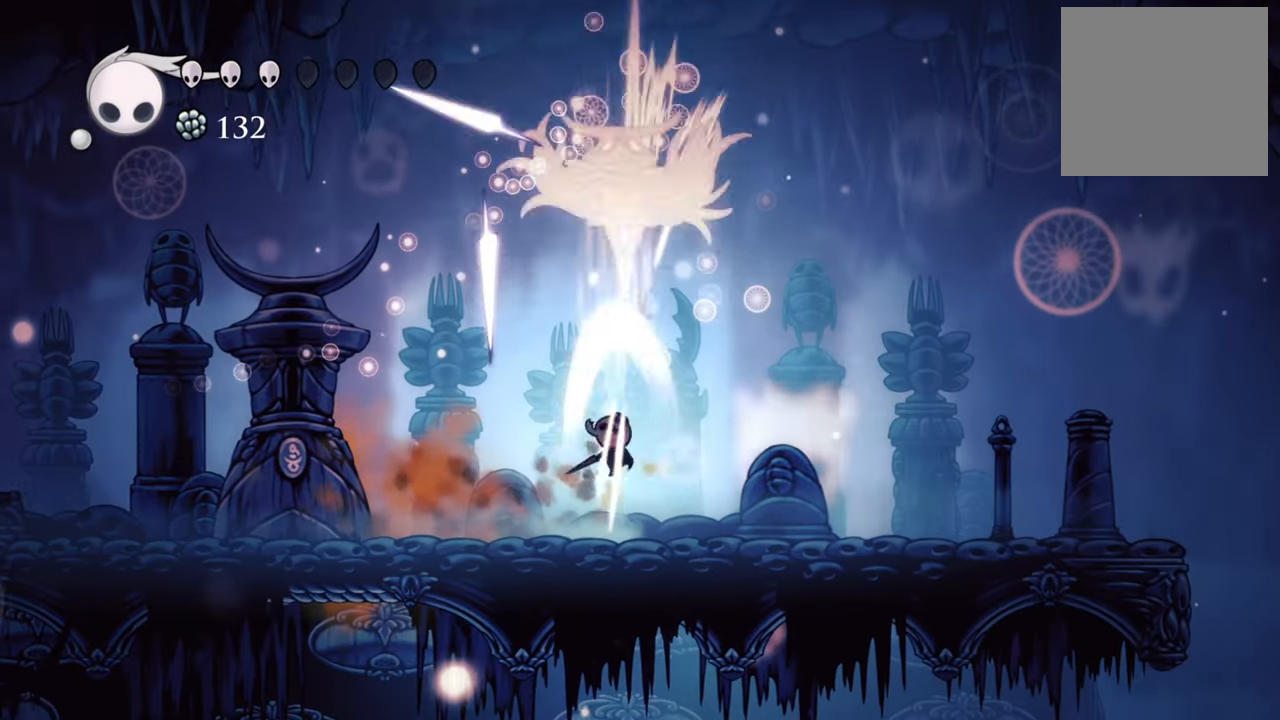
{"dt_ms": 1000, "buttons": []}